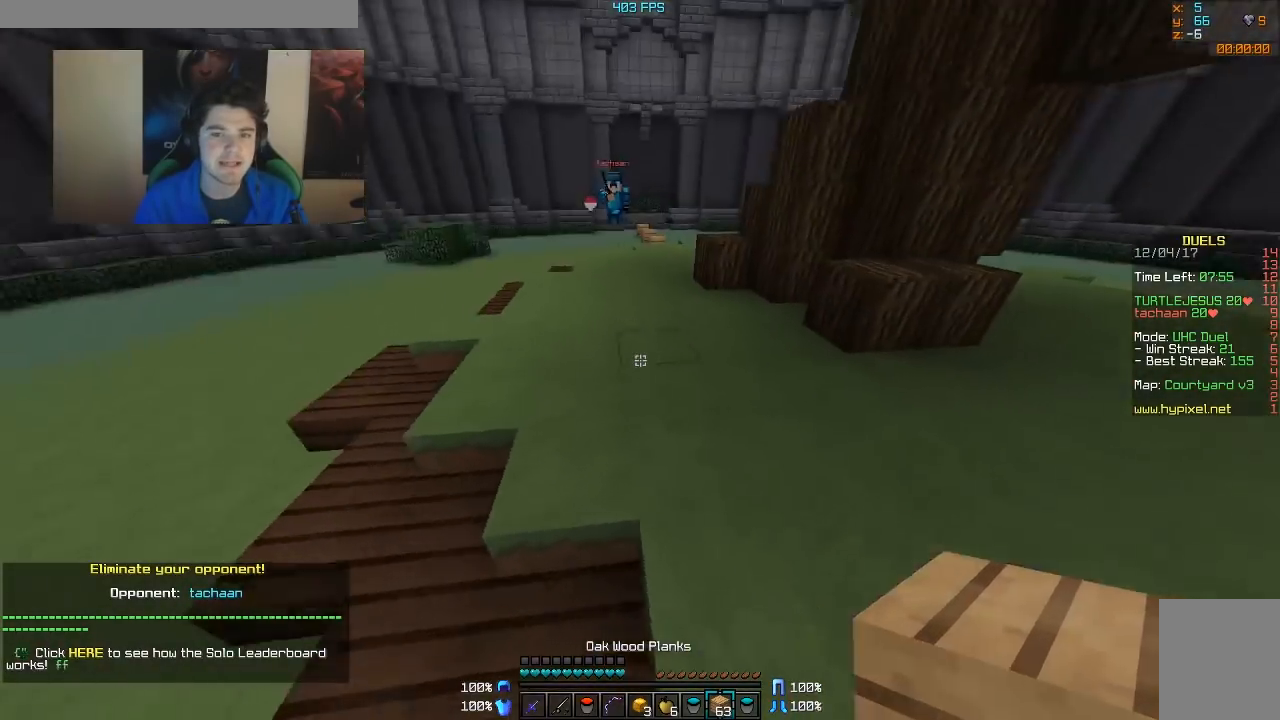
Gameplay with keyboard and mouse; each line is a JSON object with the keys and mouse buttons held at the frame after it. "events" lists presses ("down") and releases ("up") of "a", "d", "s", "w", "mouse_left" and "mouse_right" between this image and that frame as [ms after this image, input, new state], when the widget could be followed in between. "mouse_left", "mouse_right" = the "left", "right" buttons of the "mouse" list. No other keys are recorded. Fast repeated clicks can show as one long hold. Mouse movement is not recorded.
{"keys": ["d", "w"], "mouse": [], "events": [[67, "d", "down"], [317, "mouse_right", "down"], [417, "mouse_right", "up"]]}
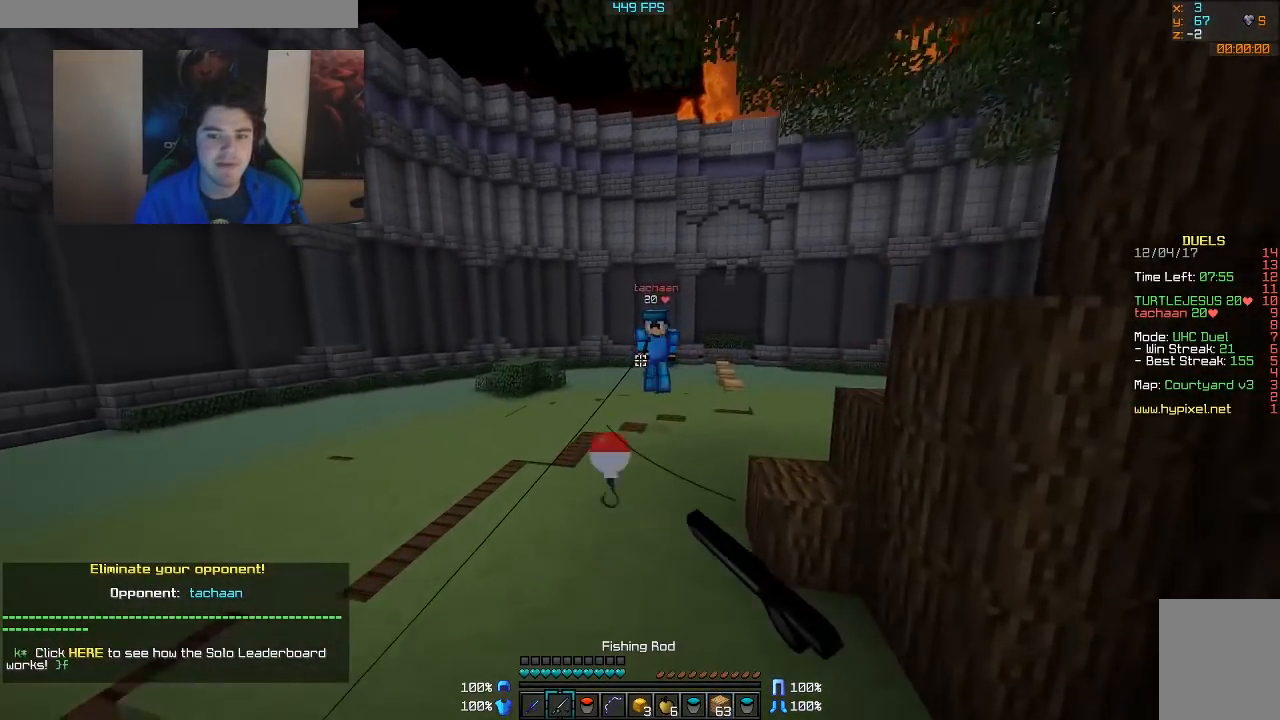
{"keys": ["a"], "mouse": [], "events": [[217, "mouse_left", "down"], [267, "mouse_left", "up"], [367, "d", "up"], [367, "mouse_left", "down"], [467, "a", "down"], [467, "mouse_left", "up"], [467, "w", "up"]]}
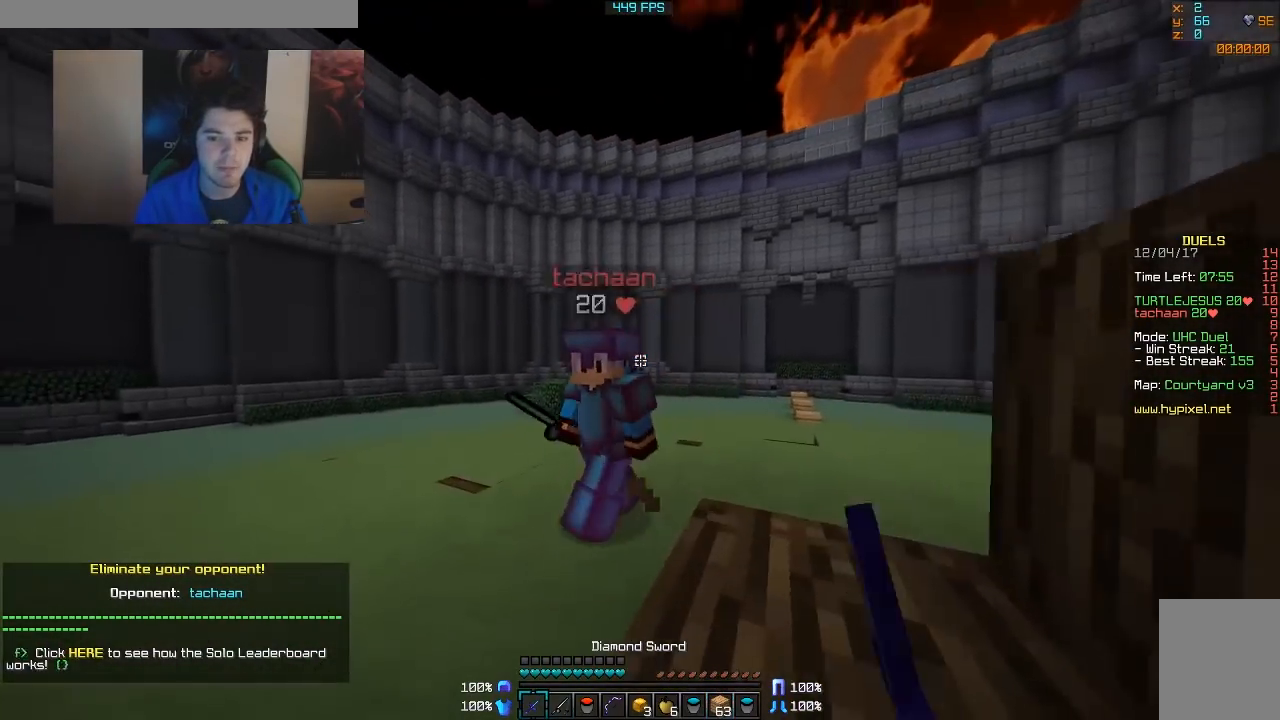
{"keys": ["a", "w"], "mouse": [], "events": [[17, "mouse_left", "down"], [67, "mouse_left", "up"], [117, "mouse_left", "down"], [167, "mouse_left", "up"], [167, "w", "down"], [217, "mouse_left", "down"], [367, "mouse_left", "up"], [417, "mouse_left", "down"], [467, "mouse_left", "up"]]}
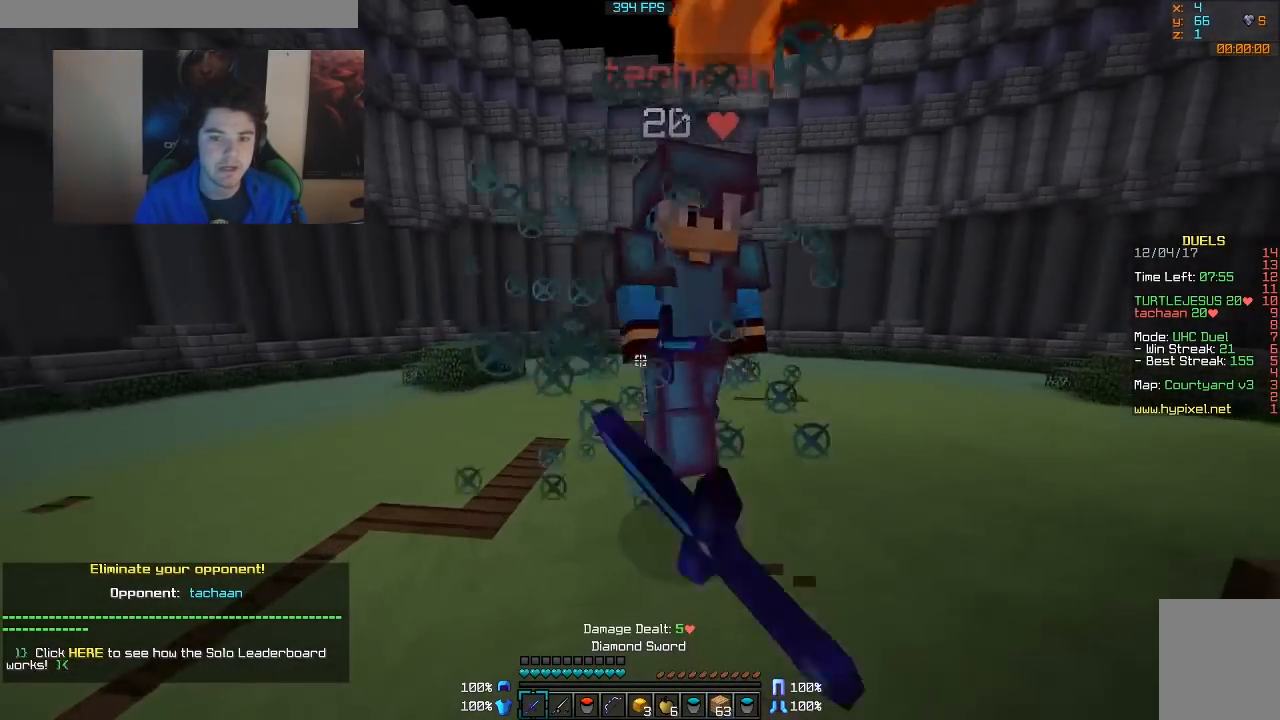
{"keys": ["d", "w"], "mouse": [], "events": [[17, "a", "up"], [17, "d", "down"], [117, "mouse_left", "down"], [467, "mouse_left", "up"]]}
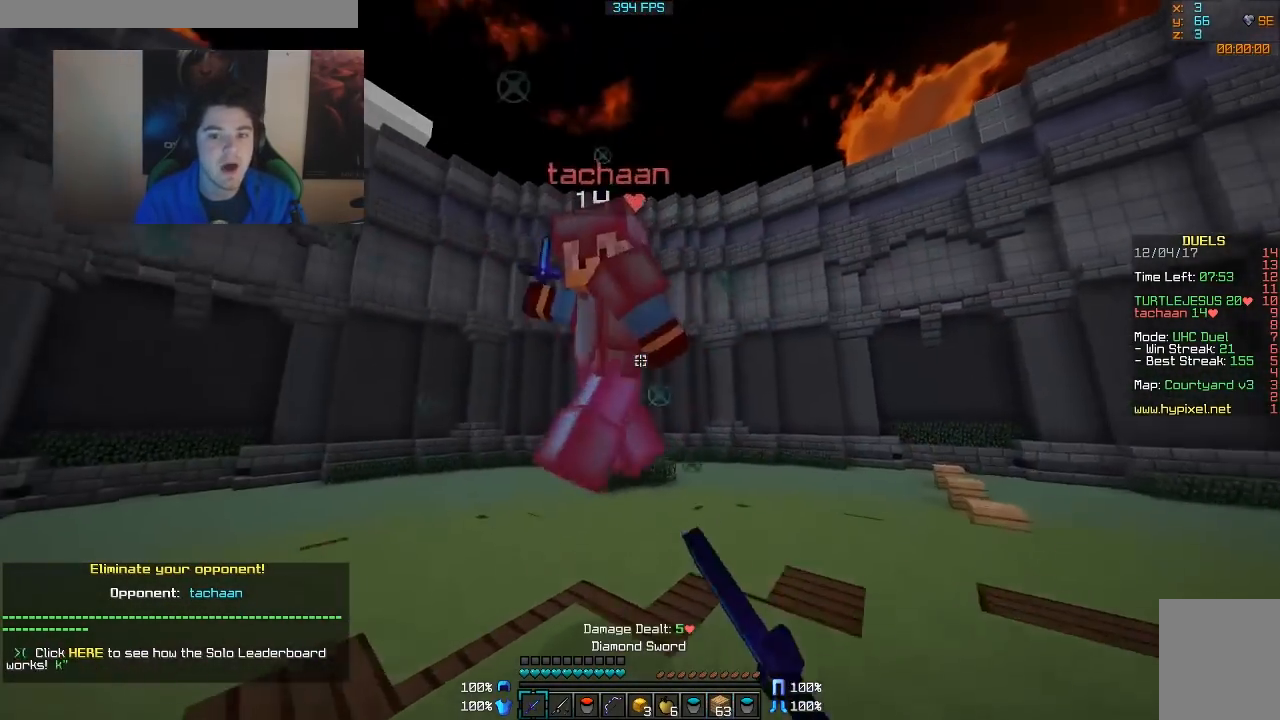
{"keys": ["d", "w"], "mouse": [], "events": [[17, "mouse_left", "down"], [267, "mouse_left", "up"], [317, "mouse_left", "down"], [417, "mouse_left", "up"]]}
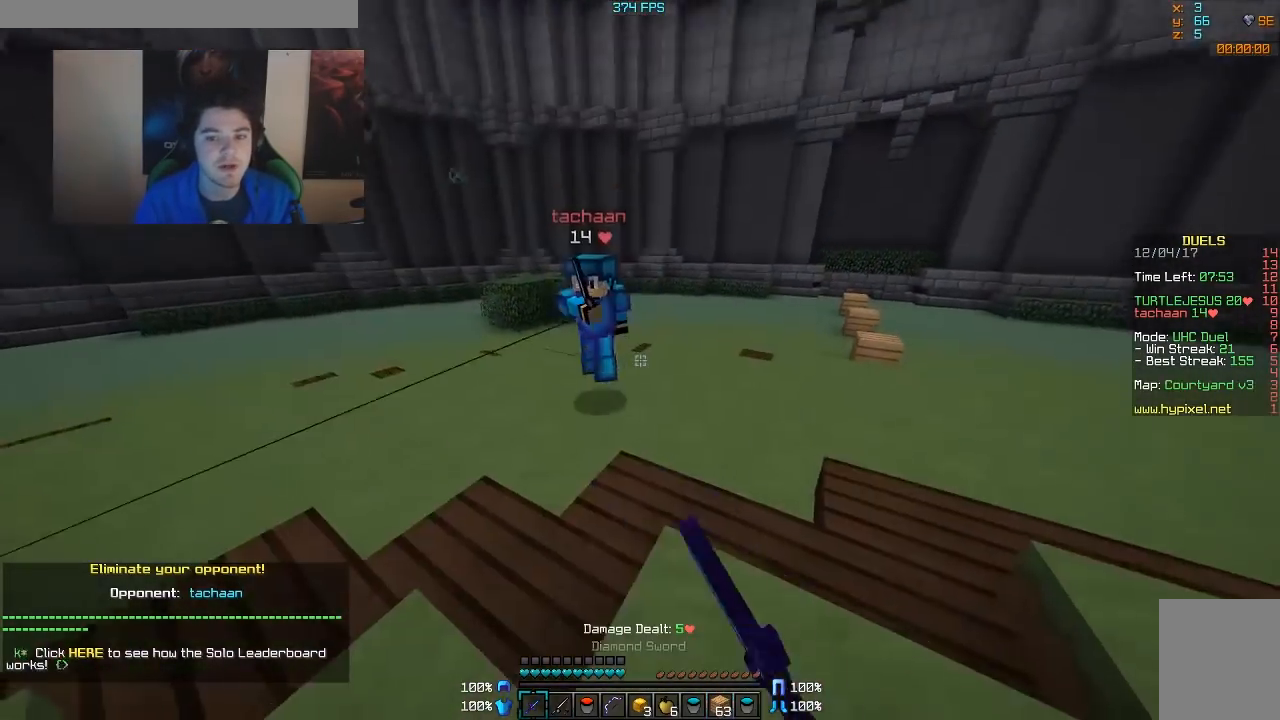
{"keys": ["d", "w"], "mouse": [], "events": [[117, "mouse_right", "down"], [167, "mouse_right", "up"], [267, "w", "up"], [367, "d", "up"], [467, "d", "down"], [467, "w", "down"]]}
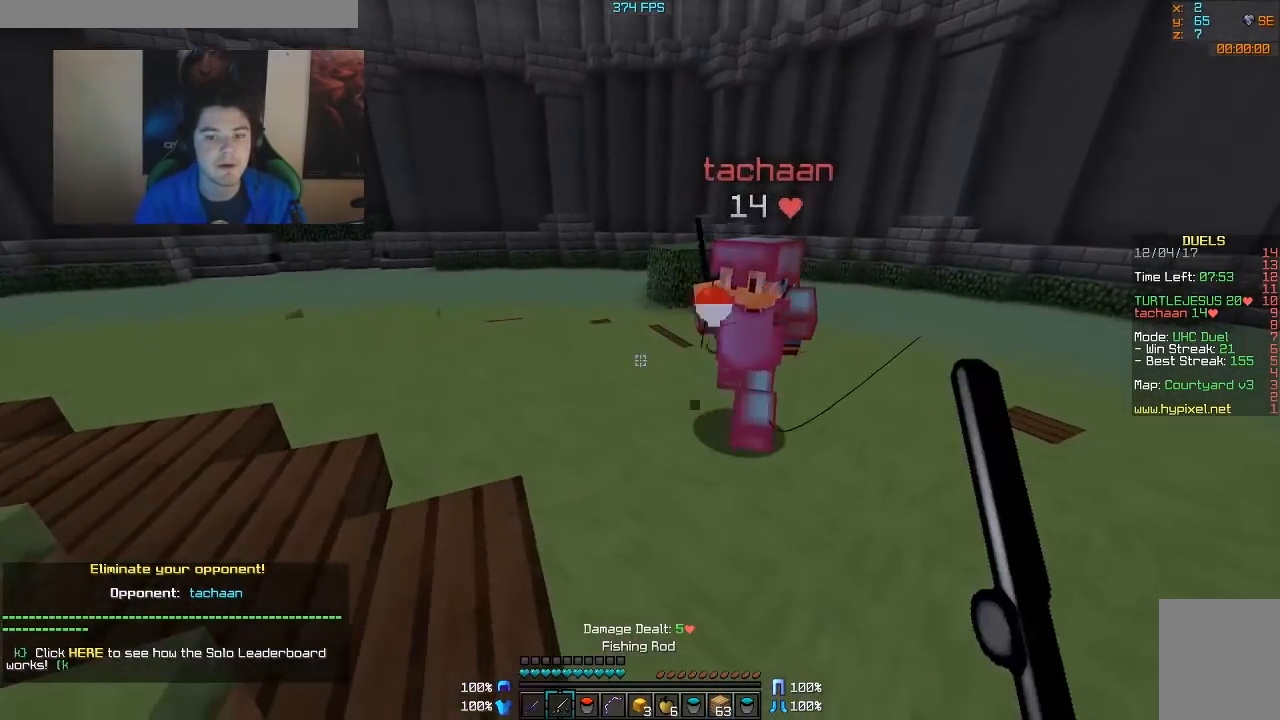
{"keys": ["a"], "mouse": [], "events": [[17, "mouse_left", "down"], [67, "mouse_left", "up"], [117, "mouse_left", "down"], [167, "mouse_left", "up"], [217, "mouse_left", "down"], [267, "mouse_left", "up"], [267, "w", "up"], [317, "mouse_left", "down"], [367, "d", "up"], [367, "mouse_left", "up"], [417, "a", "down"], [417, "mouse_left", "down"], [467, "mouse_left", "up"]]}
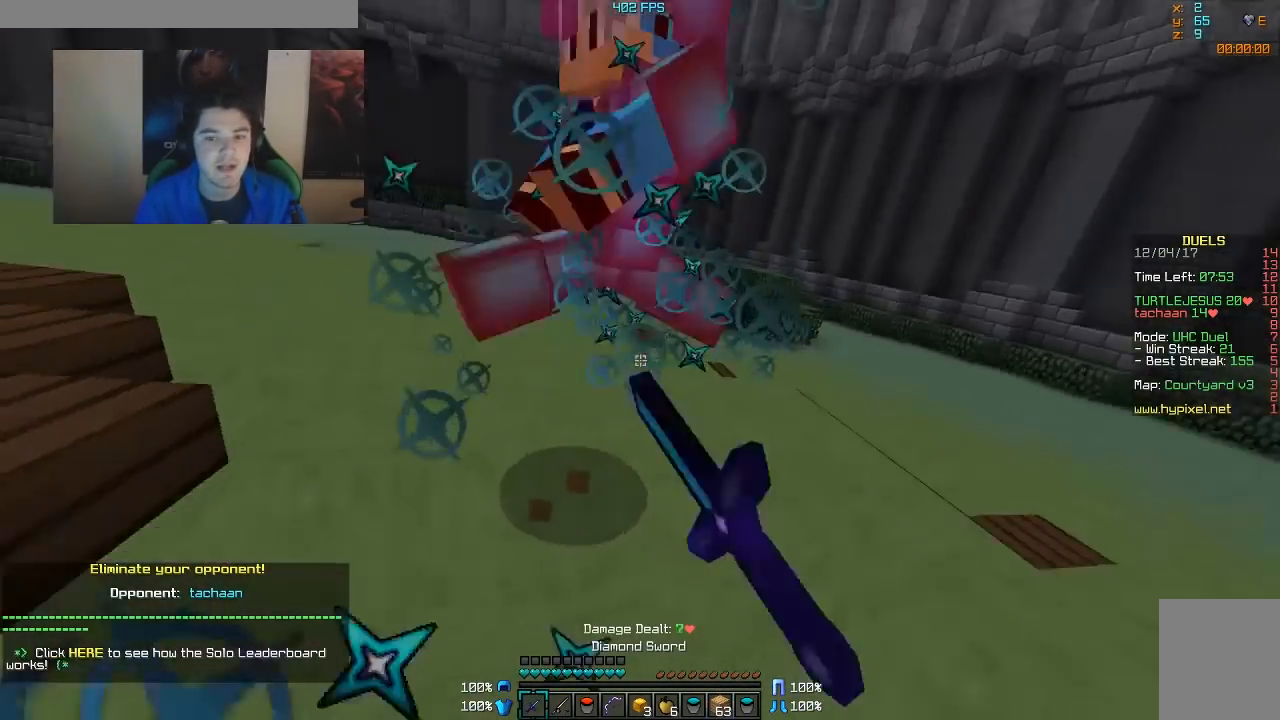
{"keys": ["w"], "mouse": ["left"], "events": [[17, "mouse_left", "down"], [50, "w", "down"], [67, "mouse_left", "up"], [117, "mouse_left", "down"], [267, "a", "up"], [317, "mouse_left", "up"], [367, "mouse_left", "down"], [417, "mouse_left", "up"], [467, "mouse_left", "down"]]}
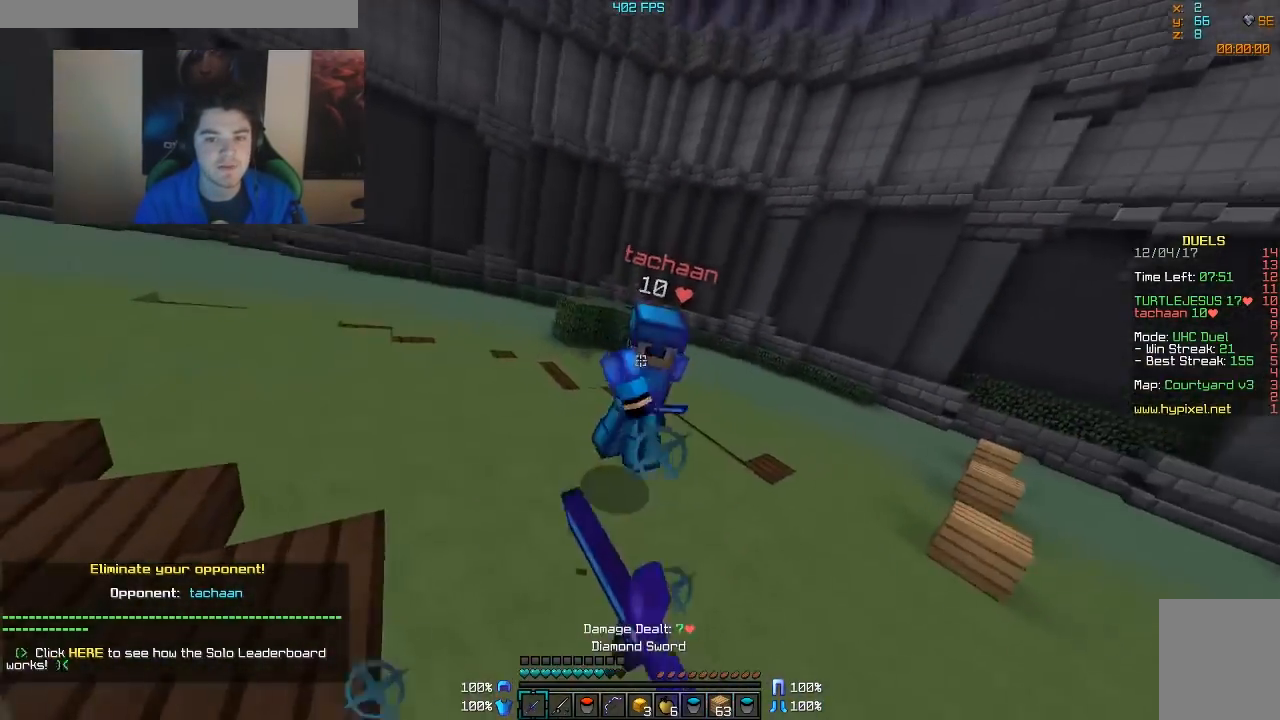
{"keys": ["d", "w"], "mouse": ["right"], "events": [[67, "mouse_left", "up"], [117, "mouse_left", "down"], [167, "a", "down"], [167, "mouse_left", "up"], [217, "mouse_left", "down"], [267, "mouse_left", "up"], [317, "a", "up"], [367, "d", "down"], [417, "mouse_right", "down"]]}
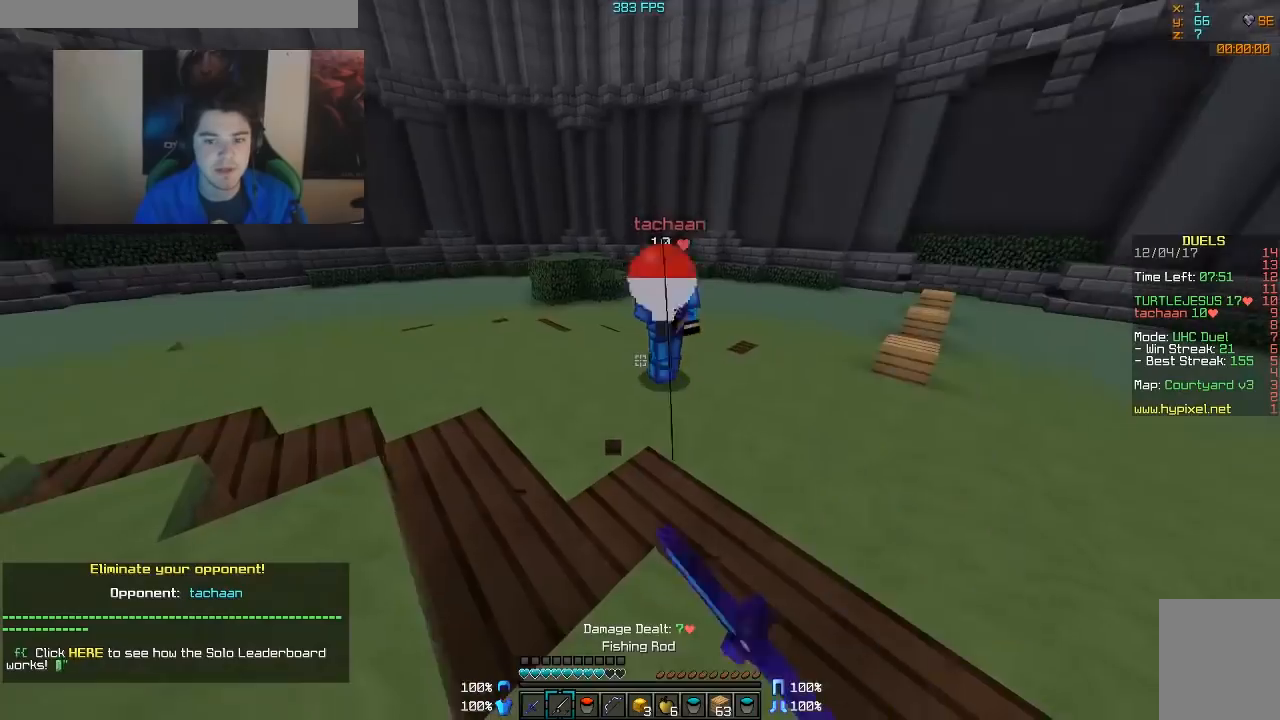
{"keys": ["d", "w"], "mouse": ["left"], "events": [[17, "mouse_right", "up"], [117, "mouse_left", "down"], [217, "mouse_left", "up"], [267, "mouse_left", "down"], [317, "mouse_left", "up"], [367, "mouse_left", "down"], [417, "mouse_left", "up"], [467, "mouse_left", "down"]]}
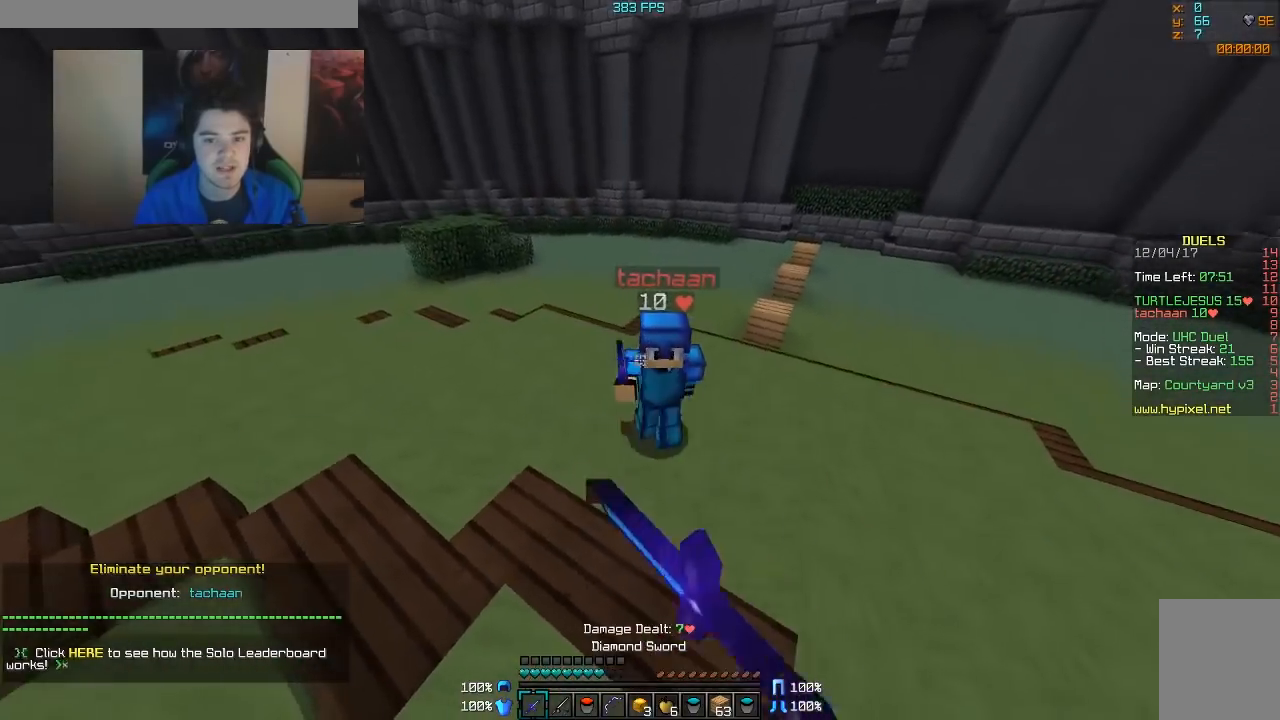
{"keys": ["d", "w"], "mouse": [], "events": [[17, "mouse_left", "up"], [67, "mouse_left", "down"], [117, "d", "up"], [117, "mouse_left", "up"], [167, "mouse_left", "down"], [267, "mouse_left", "up"], [317, "mouse_left", "down"], [367, "d", "down"], [367, "mouse_left", "up"], [417, "mouse_left", "down"], [467, "mouse_left", "up"]]}
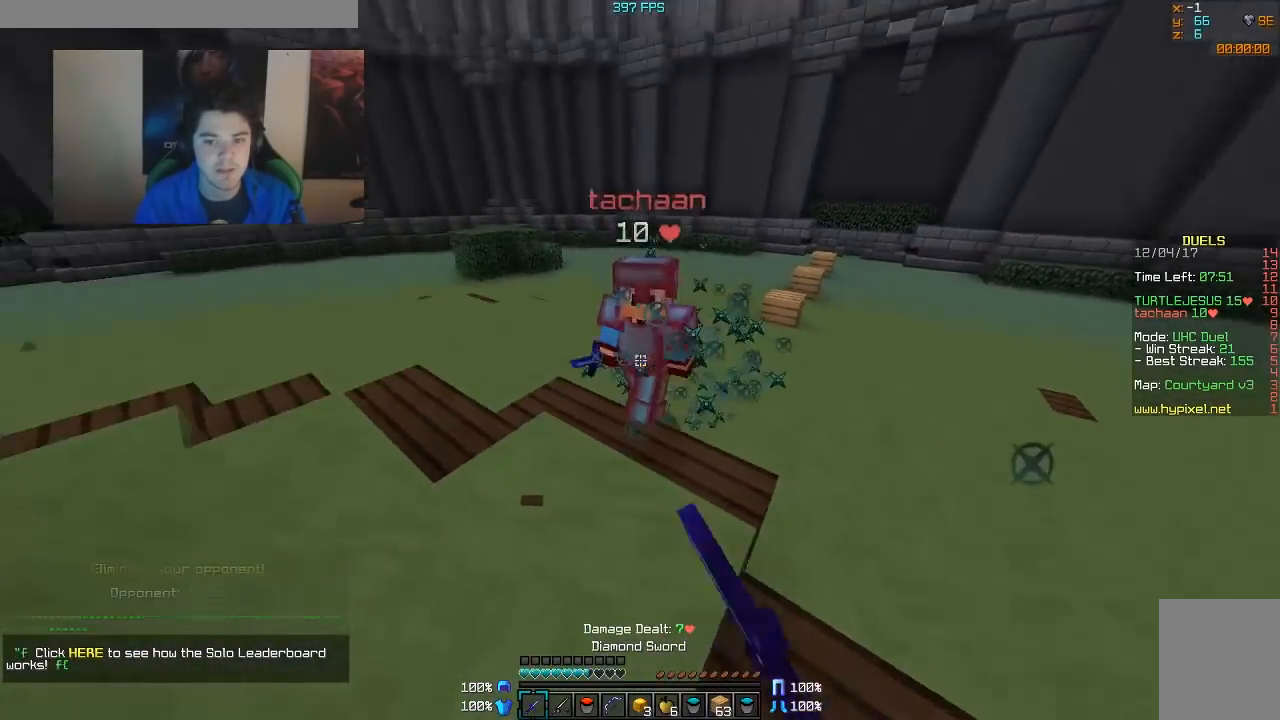
{"keys": ["w"], "mouse": [], "events": [[17, "mouse_left", "down"], [67, "d", "up"], [67, "mouse_left", "up"], [117, "mouse_left", "down"], [167, "mouse_left", "up"], [217, "mouse_left", "down"], [267, "mouse_left", "up"], [317, "mouse_left", "down"], [367, "mouse_left", "up"], [417, "mouse_left", "down"], [467, "mouse_left", "up"]]}
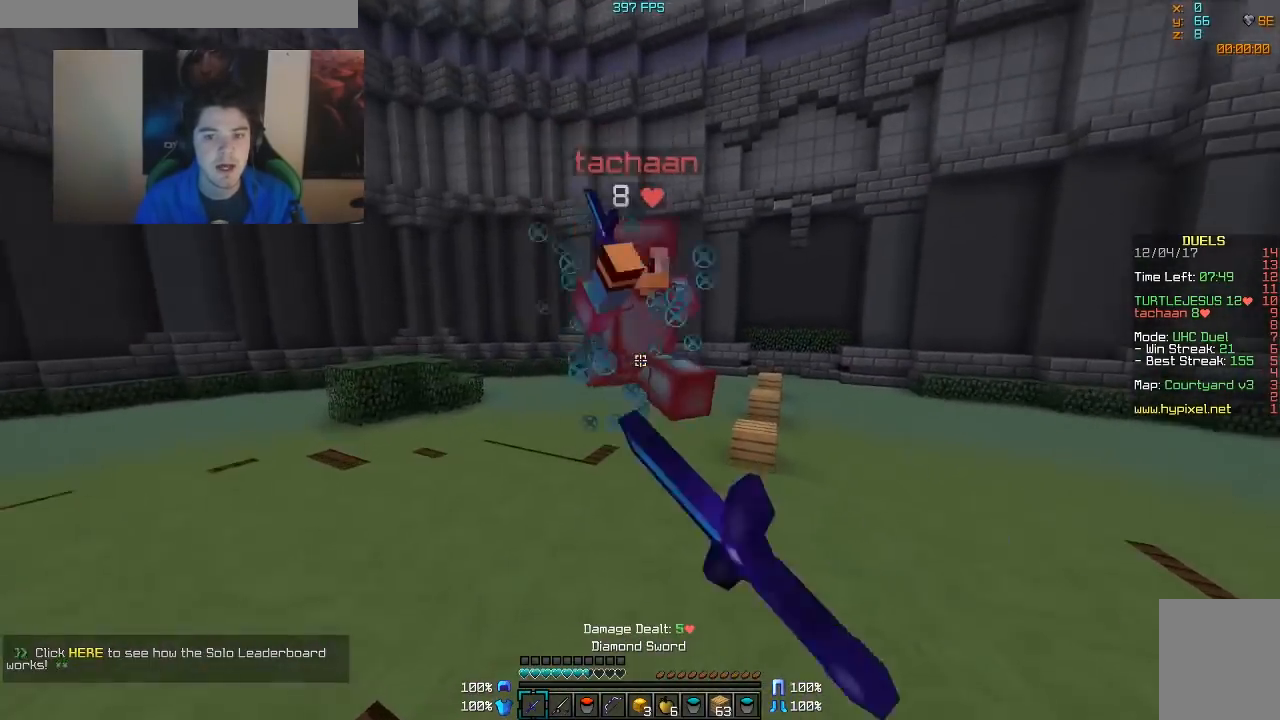
{"keys": ["d", "w"], "mouse": ["left"], "events": [[17, "mouse_left", "down"], [67, "a", "down"], [67, "mouse_left", "up"], [117, "mouse_left", "down"], [167, "mouse_left", "up"], [217, "mouse_left", "down"], [317, "a", "up"], [317, "mouse_left", "up"], [367, "d", "down"], [367, "mouse_left", "down"], [417, "mouse_left", "up"], [467, "mouse_left", "down"]]}
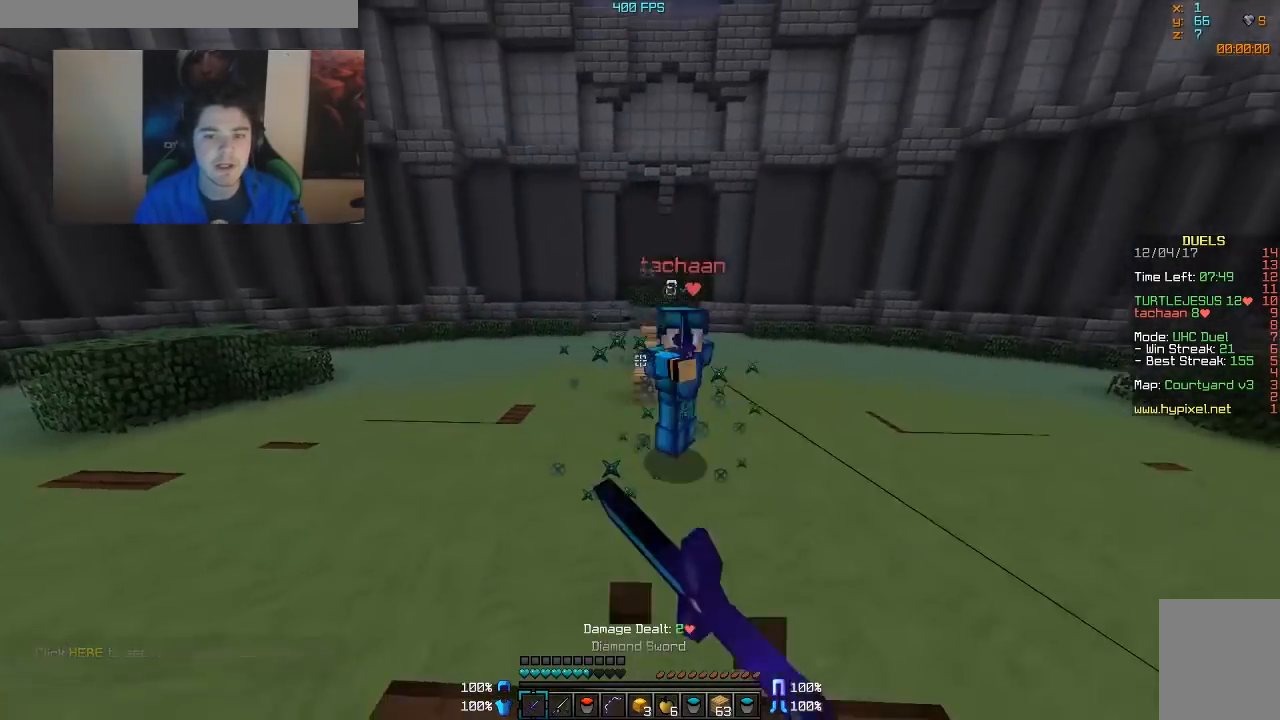
{"keys": ["w"], "mouse": ["left"], "events": [[17, "mouse_left", "up"], [67, "d", "up"], [67, "mouse_left", "down"], [117, "mouse_left", "up"], [217, "mouse_right", "down"], [267, "mouse_right", "up"], [317, "mouse_left", "down"], [417, "mouse_left", "up"], [467, "mouse_left", "down"]]}
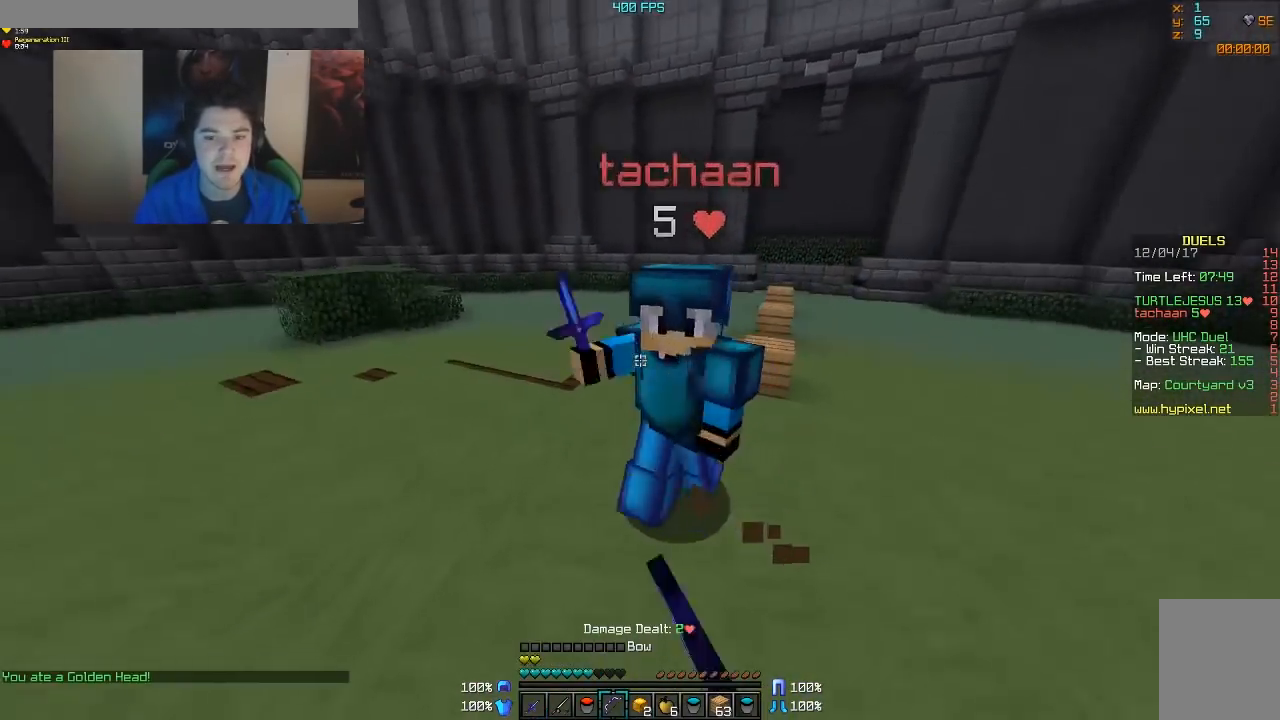
{"keys": ["d", "w"], "mouse": ["left"], "events": [[17, "mouse_left", "up"], [67, "mouse_left", "down"], [117, "mouse_left", "up"], [167, "mouse_left", "down"], [217, "mouse_left", "up"], [267, "d", "down"], [267, "mouse_left", "down"], [317, "mouse_left", "up"], [367, "mouse_left", "down"], [417, "mouse_left", "up"], [467, "mouse_left", "down"]]}
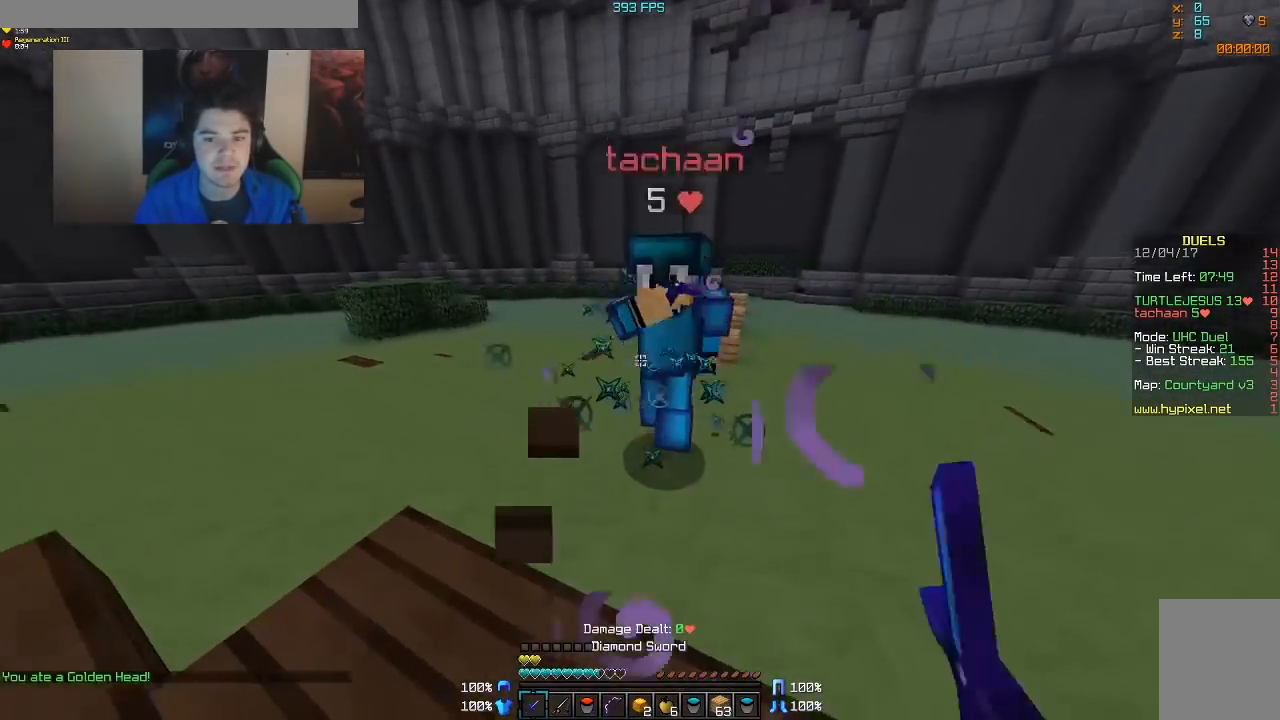
{"keys": ["d", "w"], "mouse": [], "events": [[167, "mouse_left", "up"], [317, "mouse_left", "down"], [367, "mouse_left", "up"], [417, "mouse_left", "down"], [467, "mouse_left", "up"]]}
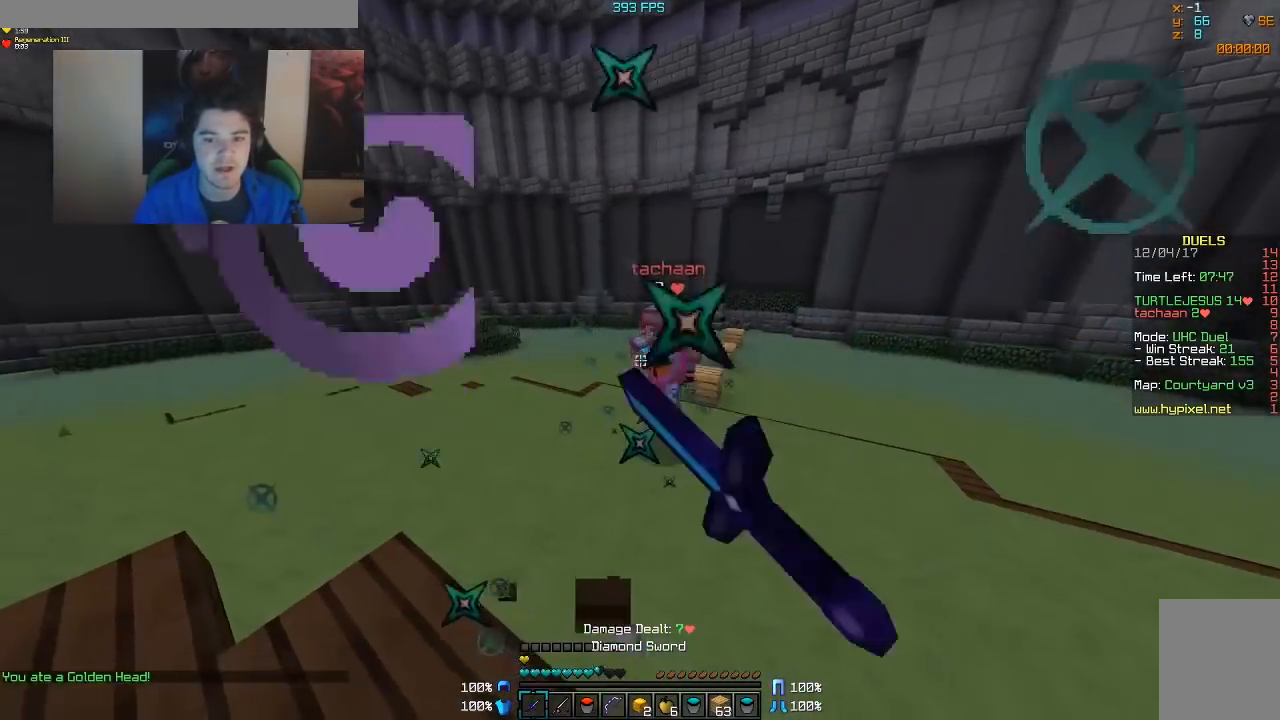
{"keys": ["d", "w"], "mouse": ["left"], "events": [[67, "mouse_right", "down"], [167, "mouse_right", "up"], [317, "mouse_left", "down"], [367, "mouse_left", "up"], [467, "mouse_left", "down"]]}
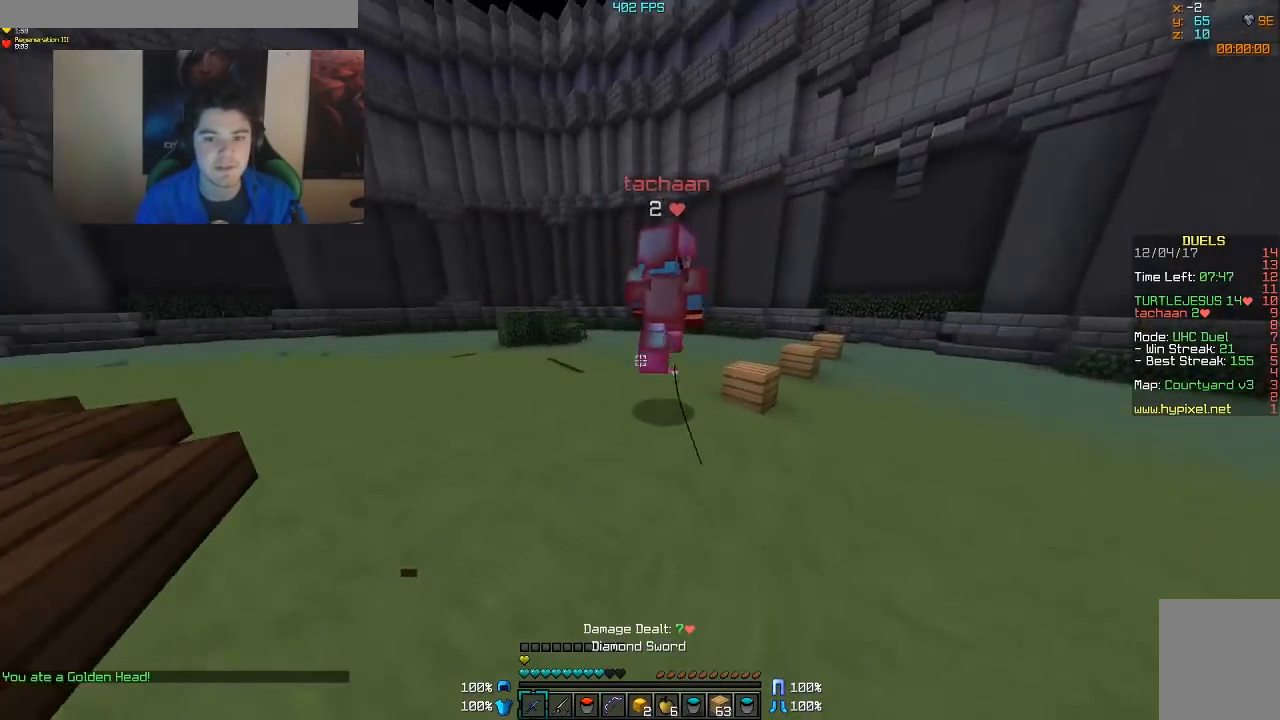
{"keys": ["w"], "mouse": ["left"], "events": [[17, "mouse_left", "up"], [67, "mouse_left", "down"], [117, "mouse_left", "up"], [167, "mouse_left", "down"], [217, "mouse_left", "up"], [267, "d", "up"], [267, "mouse_left", "down"], [317, "mouse_left", "up"], [367, "mouse_left", "down"], [417, "mouse_left", "up"], [467, "mouse_left", "down"]]}
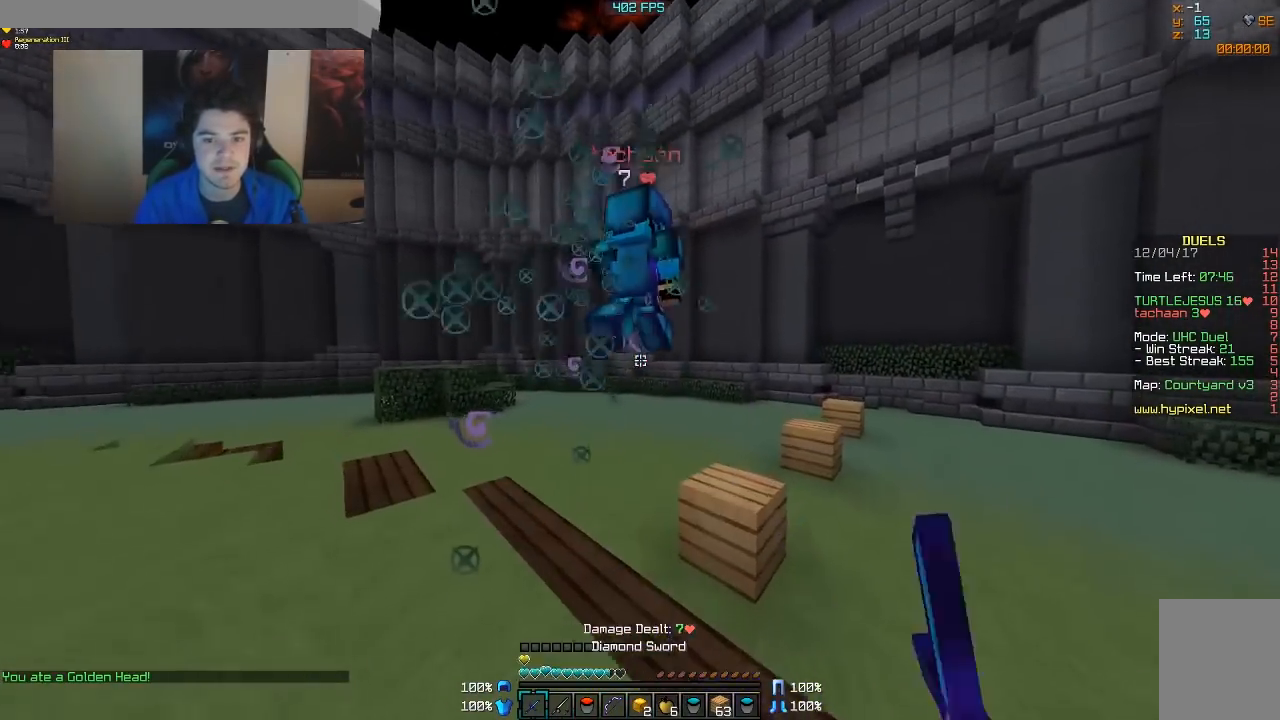
{"keys": ["w"], "mouse": ["left", "right"], "events": [[17, "mouse_left", "up"], [67, "mouse_left", "down"], [167, "mouse_left", "up"], [217, "mouse_left", "down"], [267, "mouse_left", "up"], [417, "mouse_left", "down"], [417, "mouse_right", "down"]]}
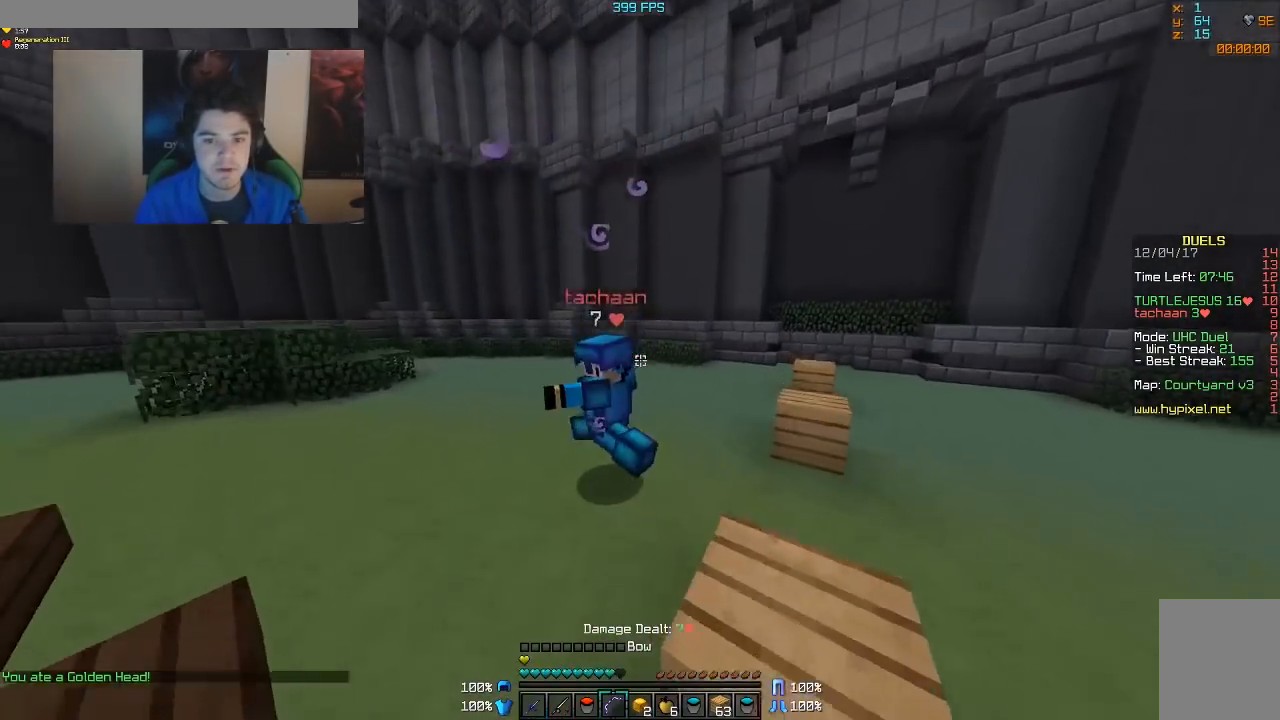
{"keys": ["w"], "mouse": ["left"], "events": [[117, "mouse_left", "up"], [267, "mouse_right", "up"], [317, "mouse_left", "down"], [367, "mouse_left", "up"], [417, "mouse_left", "down"]]}
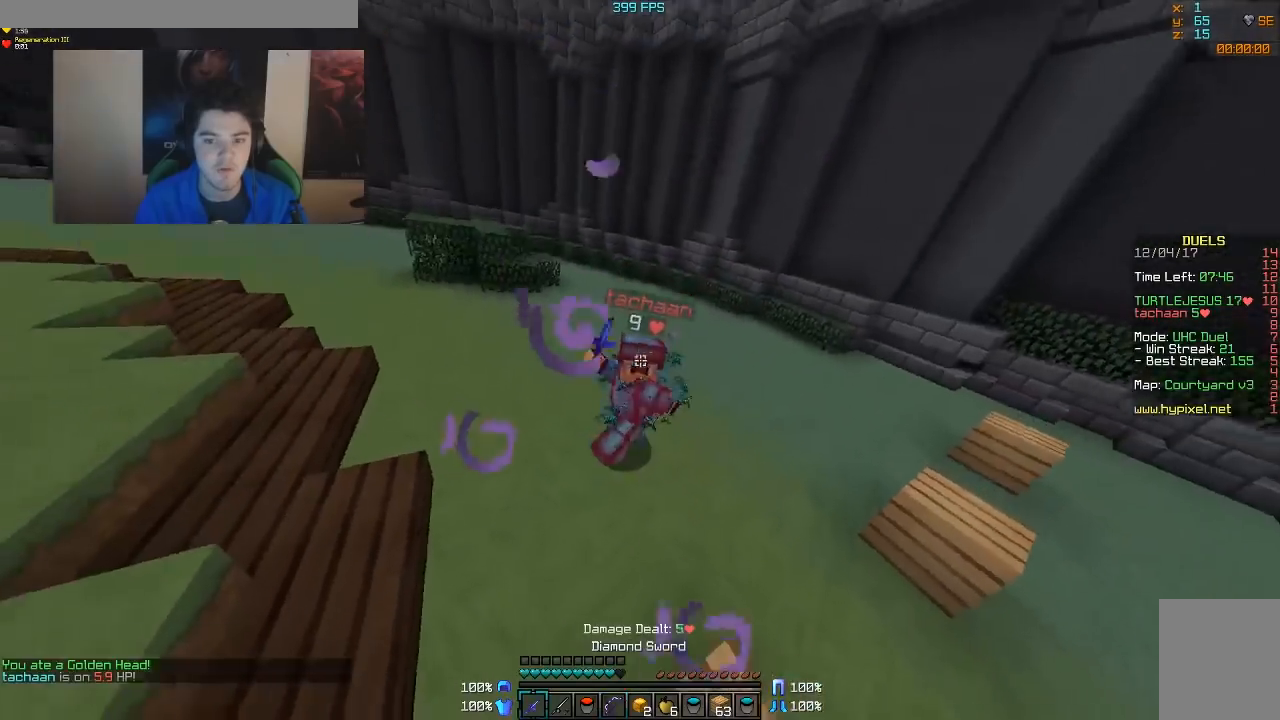
{"keys": ["d", "w"], "mouse": [], "events": [[17, "mouse_left", "up"], [67, "d", "down"], [67, "mouse_left", "down"], [117, "mouse_left", "up"], [167, "mouse_left", "down"], [217, "mouse_left", "up"], [317, "mouse_right", "down"], [417, "mouse_right", "up"]]}
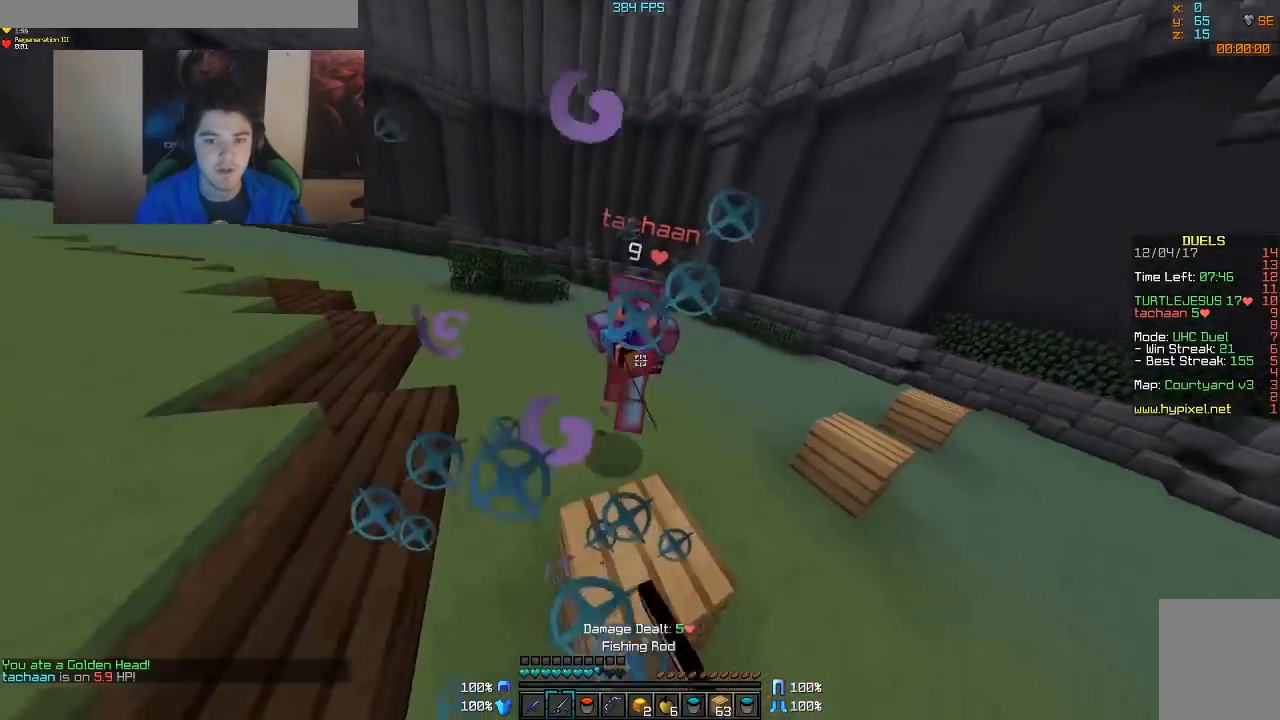
{"keys": ["d", "w"], "mouse": [], "events": [[17, "w", "up"], [167, "w", "down"], [367, "mouse_right", "down"], [467, "mouse_right", "up"]]}
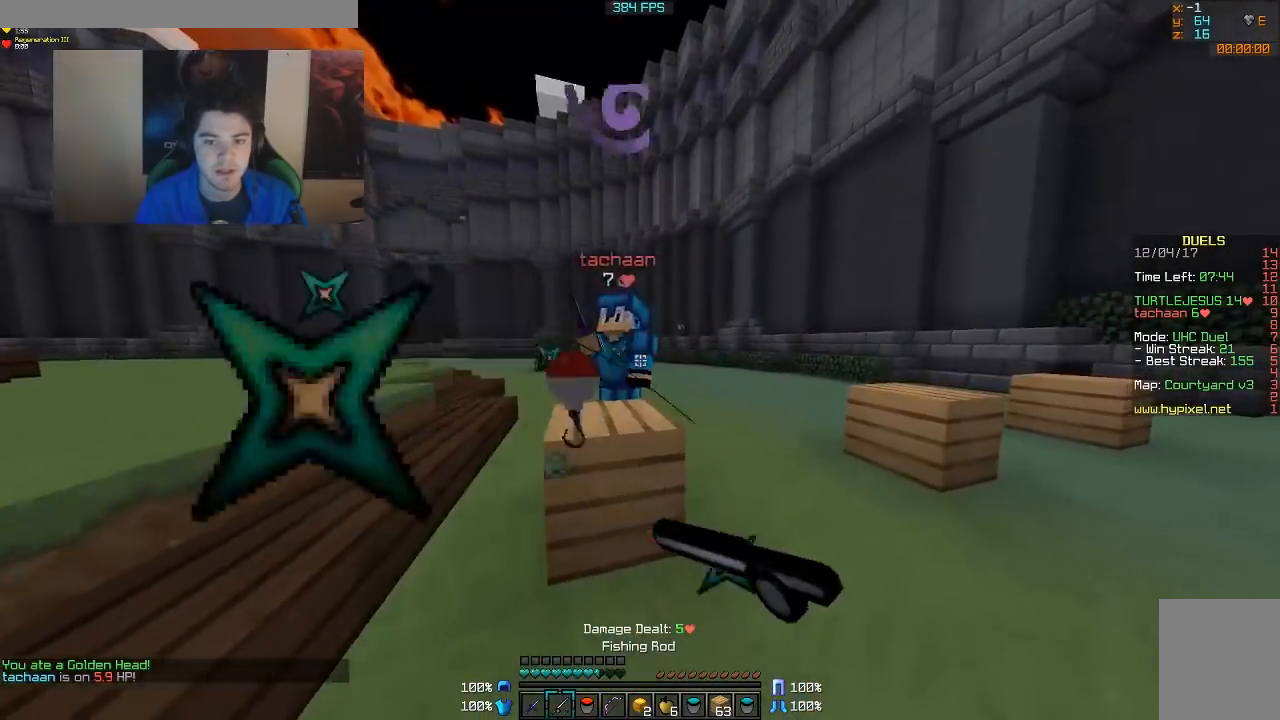
{"keys": ["d"], "mouse": ["left"], "events": [[117, "mouse_left", "down"], [167, "mouse_left", "up"], [217, "mouse_left", "down"], [267, "mouse_left", "up"], [317, "mouse_left", "down"], [367, "mouse_left", "up"], [467, "mouse_left", "down"], [467, "w", "up"]]}
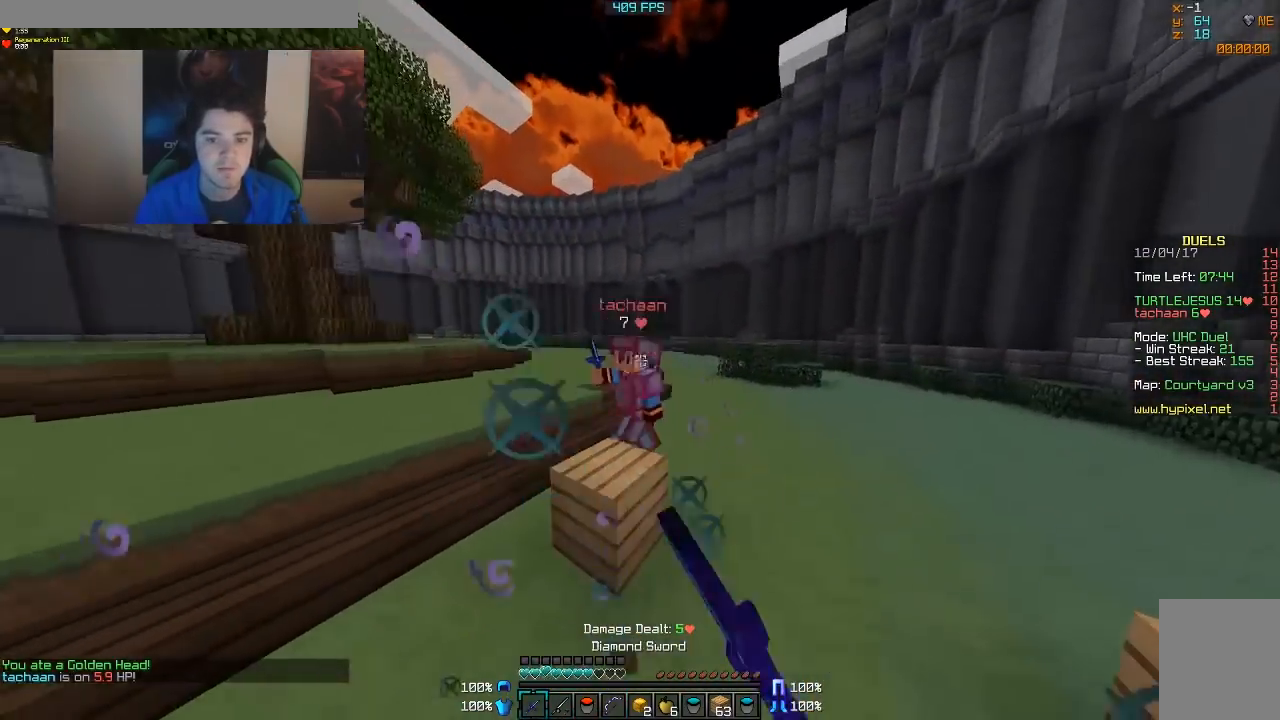
{"keys": ["d", "w"], "mouse": [], "events": [[17, "mouse_left", "up"], [17, "w", "down"], [67, "mouse_left", "down"], [117, "mouse_left", "up"], [167, "mouse_right", "down"], [217, "mouse_right", "up"], [417, "mouse_left", "down"], [467, "mouse_left", "up"]]}
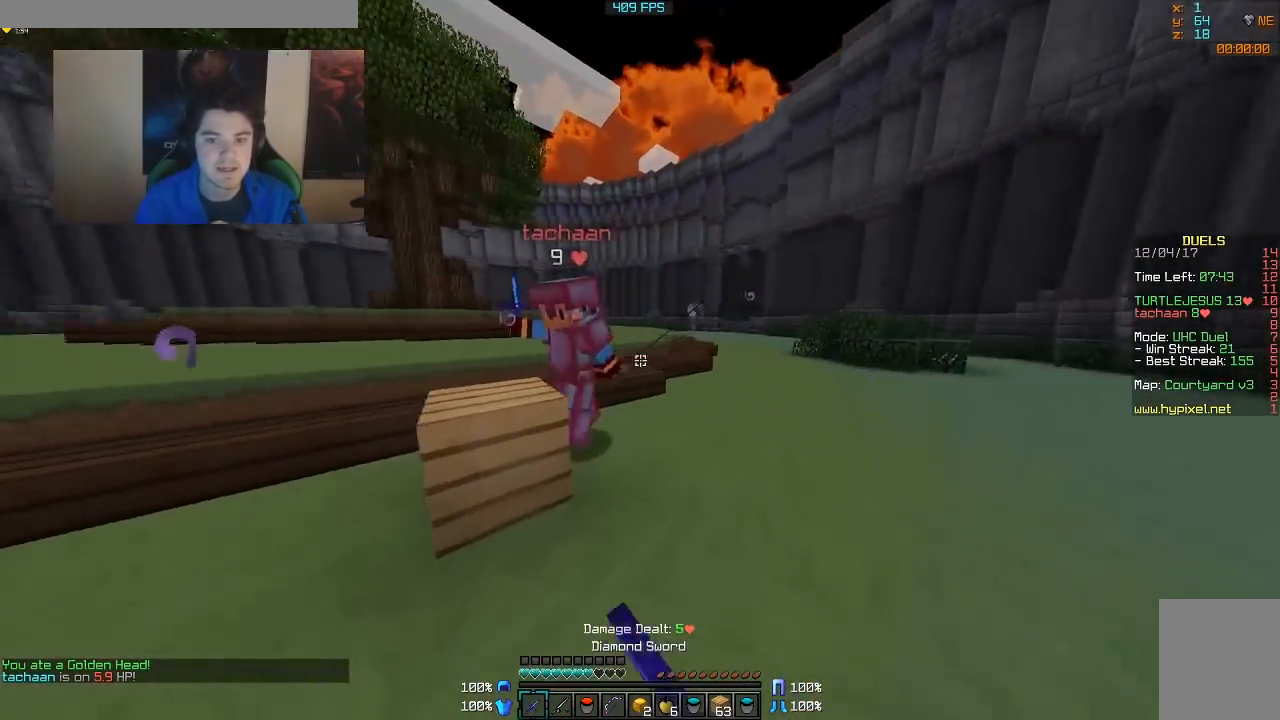
{"keys": ["d", "w"], "mouse": ["left"], "events": [[17, "mouse_left", "down"], [67, "mouse_left", "up"], [117, "mouse_left", "down"], [167, "mouse_left", "up"], [217, "mouse_left", "down"], [267, "mouse_left", "up"], [267, "w", "up"], [317, "mouse_left", "down"], [367, "mouse_left", "up"], [417, "mouse_left", "down"], [417, "w", "down"]]}